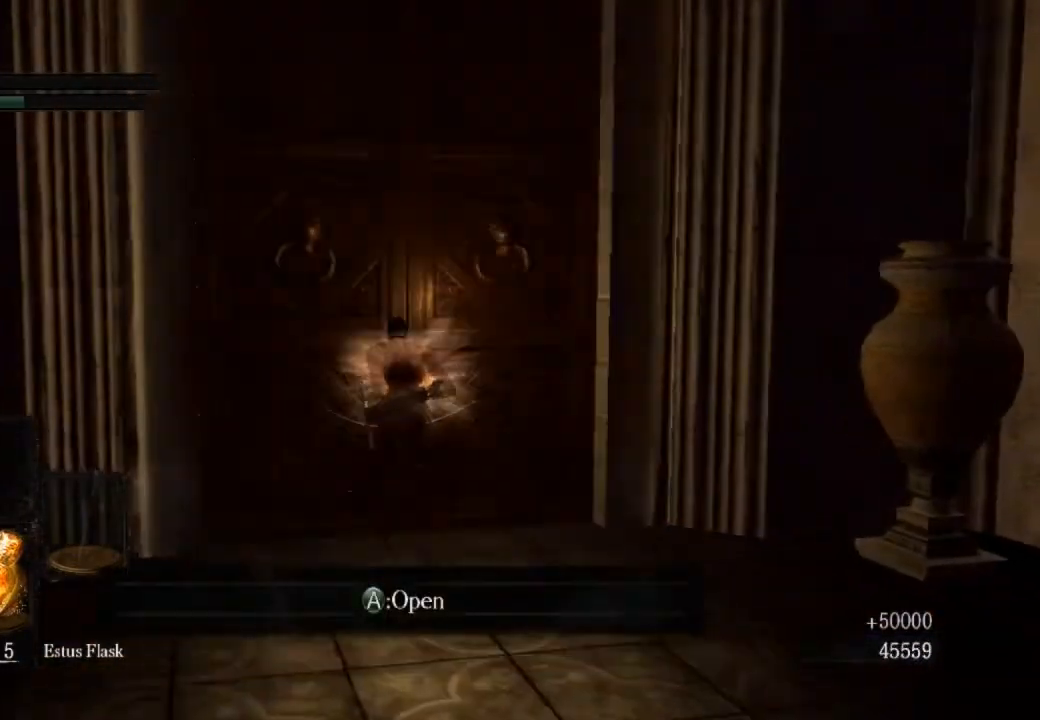
Gameplay with a controller (PlayStation layout); each line is a JSON object with the inputs held at the frame after it. "events" lists button and stick changes between this image and that frame as [ms after this image, input, new state], when the widget could be followed in between.
{"buttons": [], "left_stick": "center", "right_stick": "center", "events": [[67, "CIRCLE", "up"], [67, "CROSS", "down"], [133, "left_stick", "down-right"], [200, "CROSS", "up"], [267, "left_stick", "center"]]}
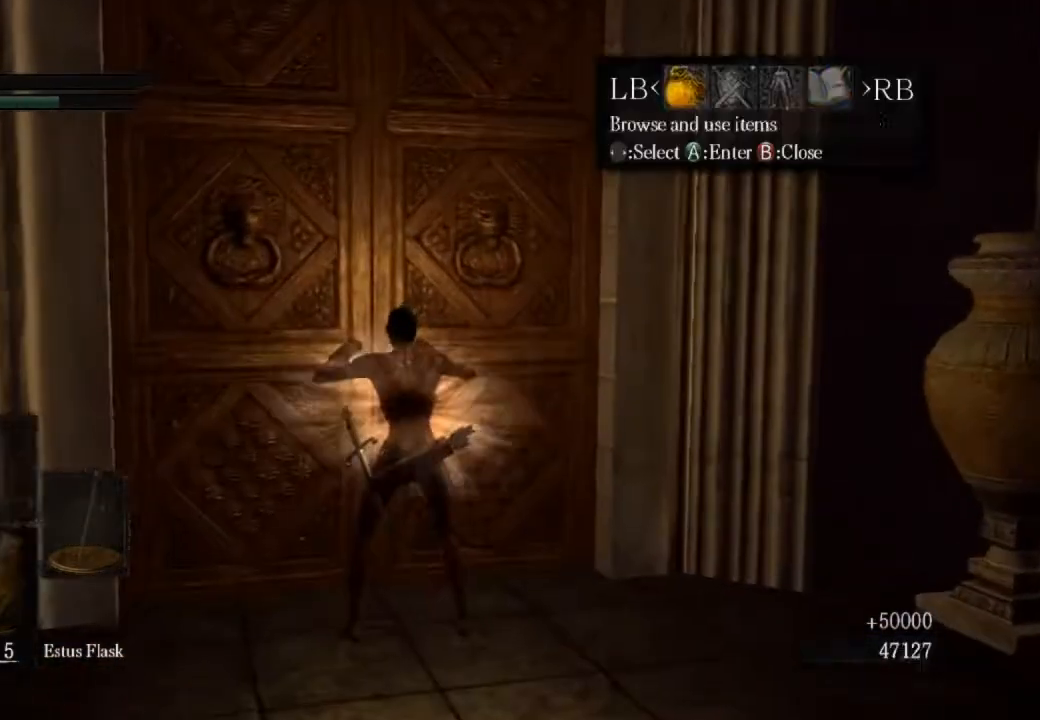
{"buttons": ["DPAD_LEFT"], "left_stick": "center", "right_stick": "center", "events": [[100, "L1", "down"], [167, "CROSS", "down"], [167, "L1", "up"], [267, "CROSS", "up"], [333, "DPAD_UP", "down"], [367, "CROSS", "down"], [367, "DPAD_UP", "up"], [433, "CROSS", "up"], [433, "DPAD_LEFT", "down"]]}
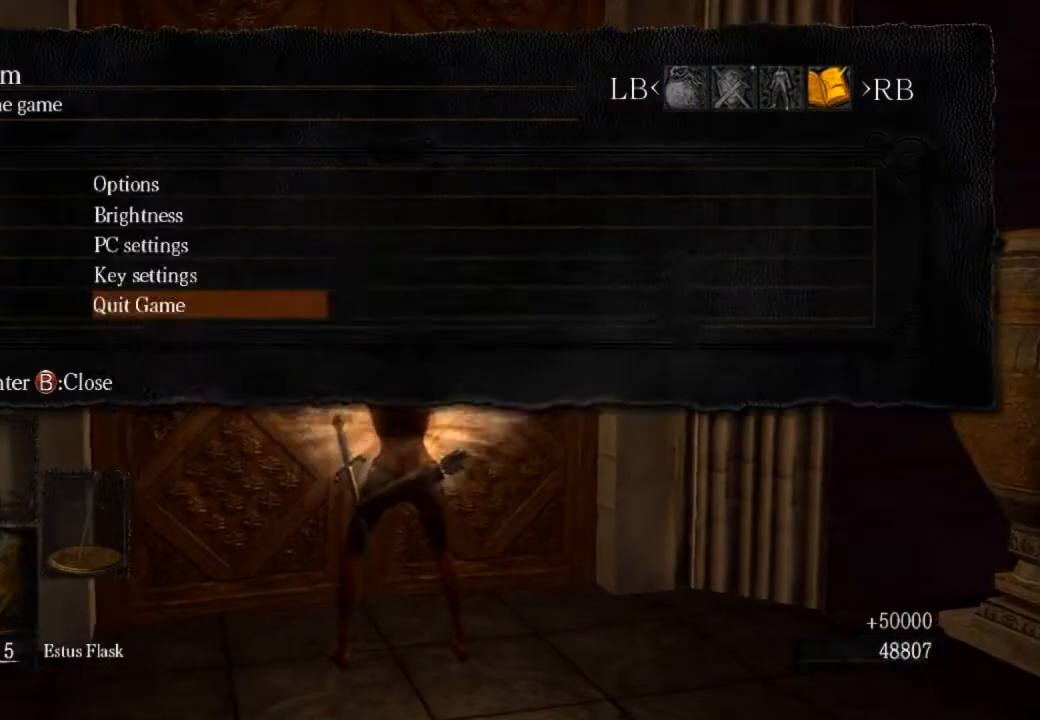
{"buttons": [], "left_stick": "center", "right_stick": "center", "events": [[33, "CROSS", "down"], [33, "DPAD_LEFT", "up"], [67, "CROSS", "up"], [133, "CROSS", "down"], [333, "CROSS", "up"]]}
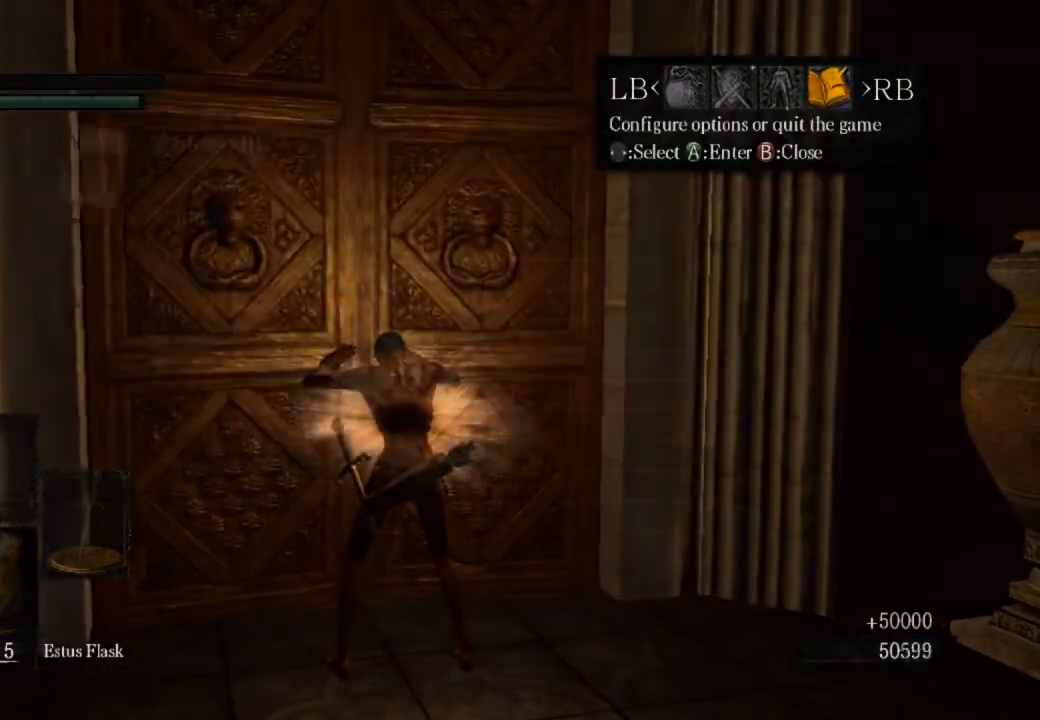
{"buttons": [], "left_stick": "center", "right_stick": "center", "events": []}
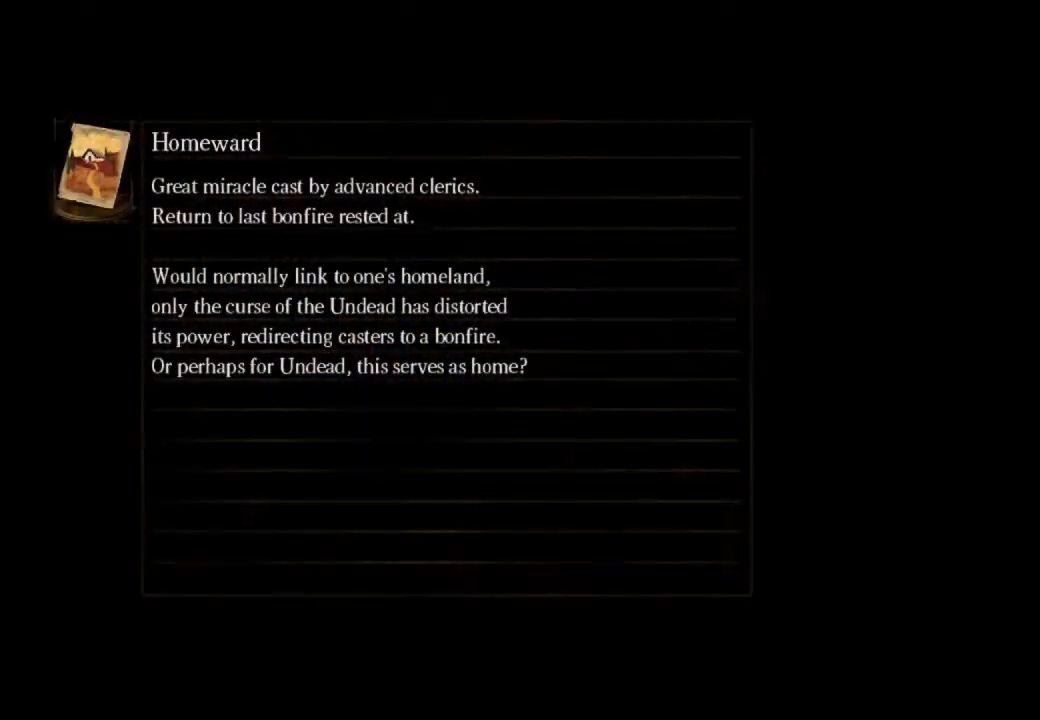
{"buttons": [], "left_stick": "center", "right_stick": "center", "events": []}
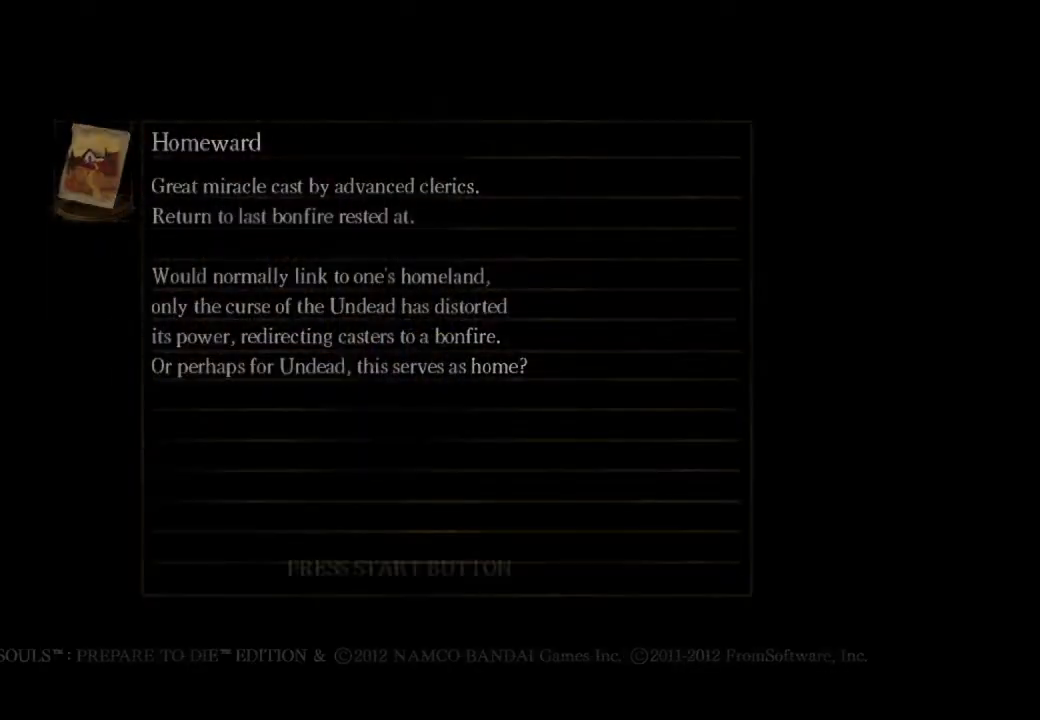
{"buttons": [], "left_stick": "center", "right_stick": "center", "events": []}
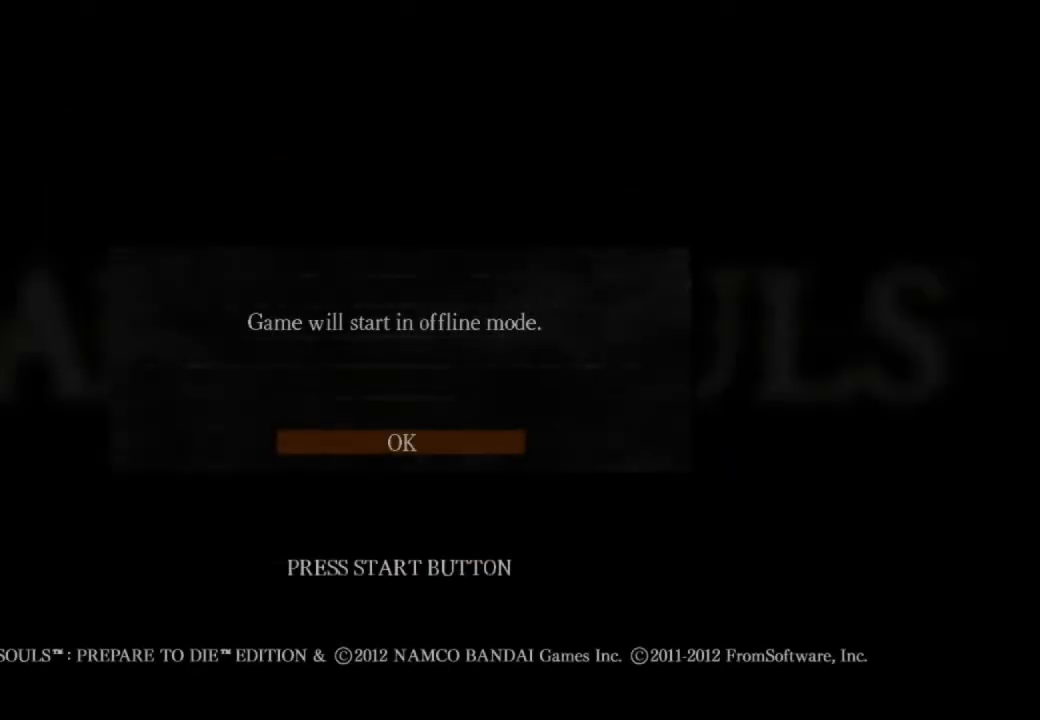
{"buttons": [], "left_stick": "center", "right_stick": "center", "events": []}
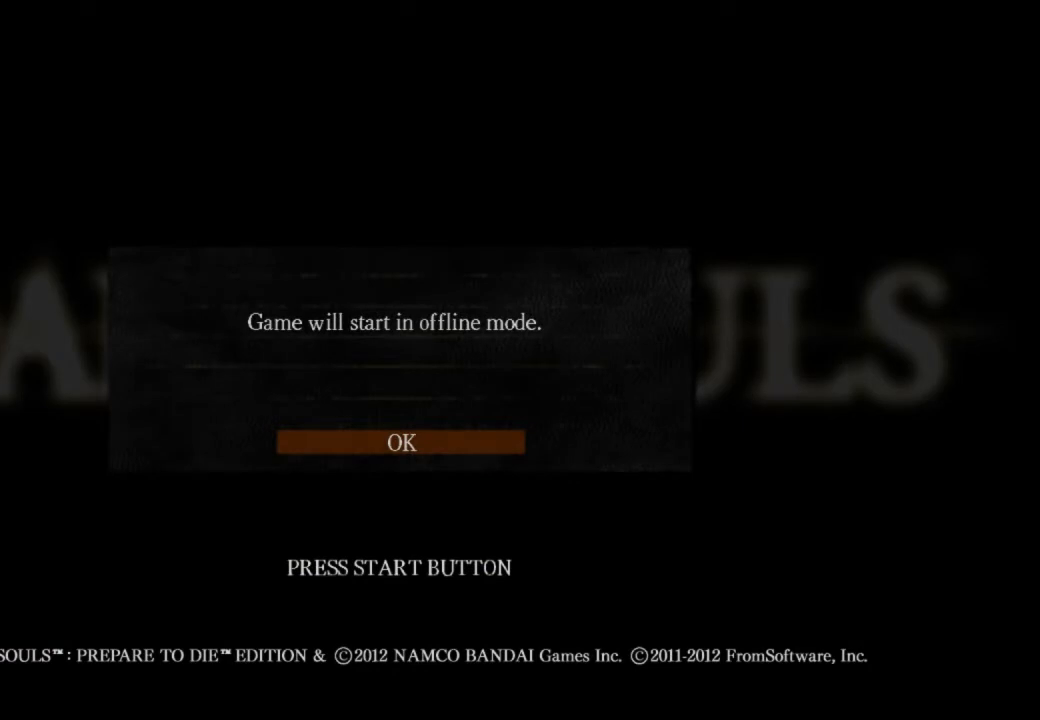
{"buttons": [], "left_stick": "center", "right_stick": "center", "events": []}
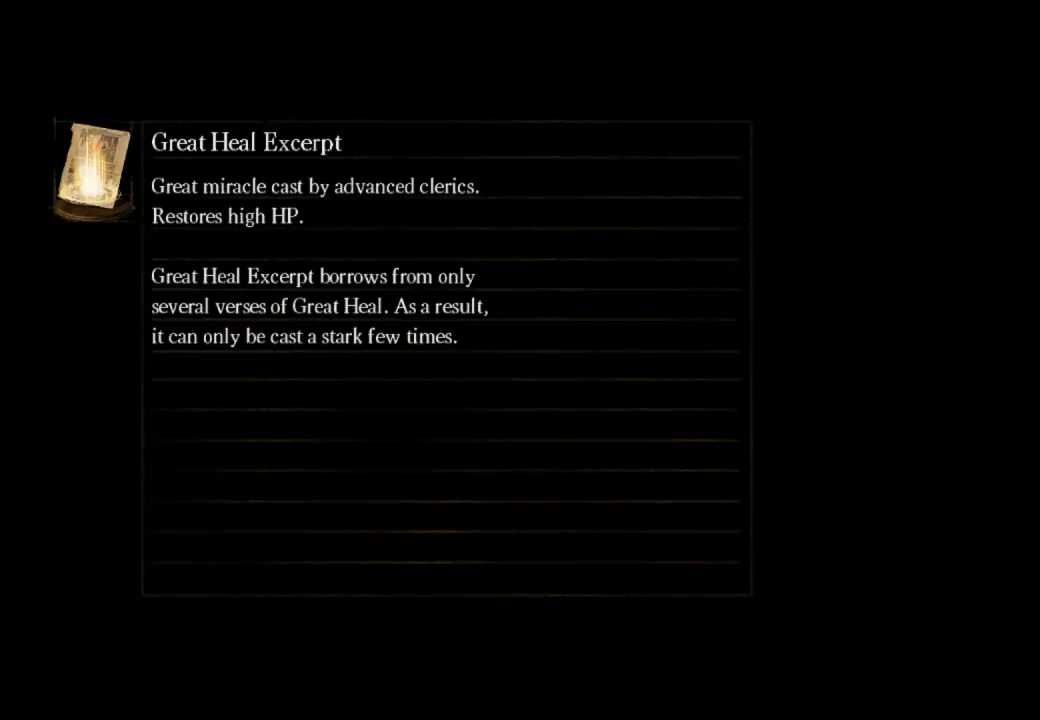
{"buttons": [], "left_stick": "center", "right_stick": "center", "events": []}
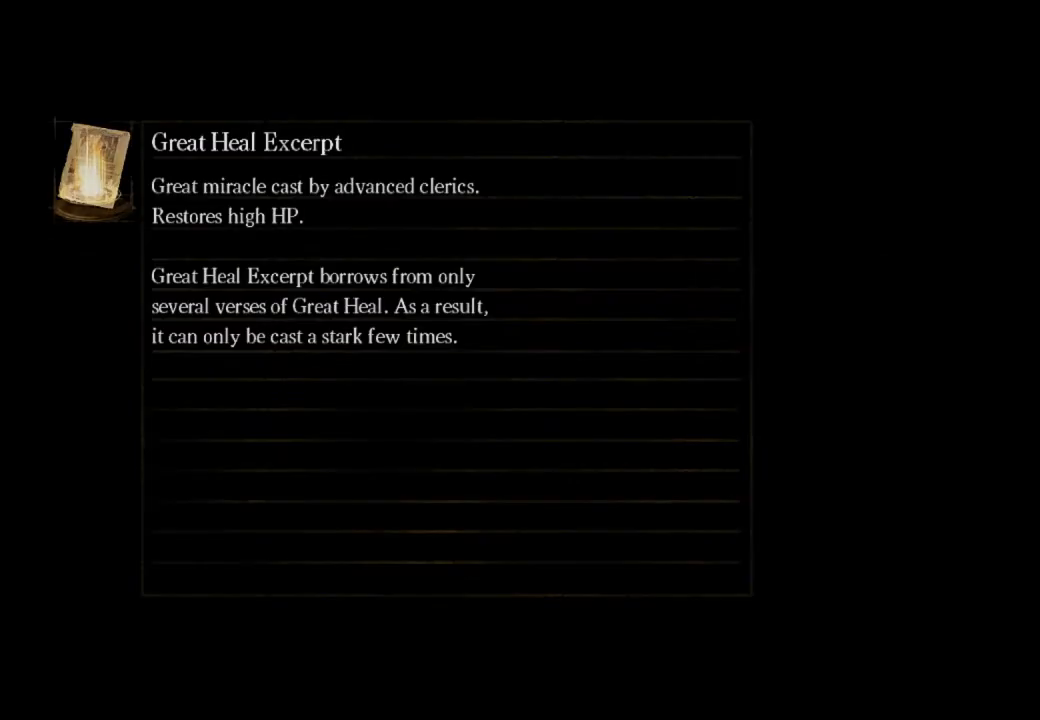
{"buttons": [], "left_stick": "center", "right_stick": "center", "events": []}
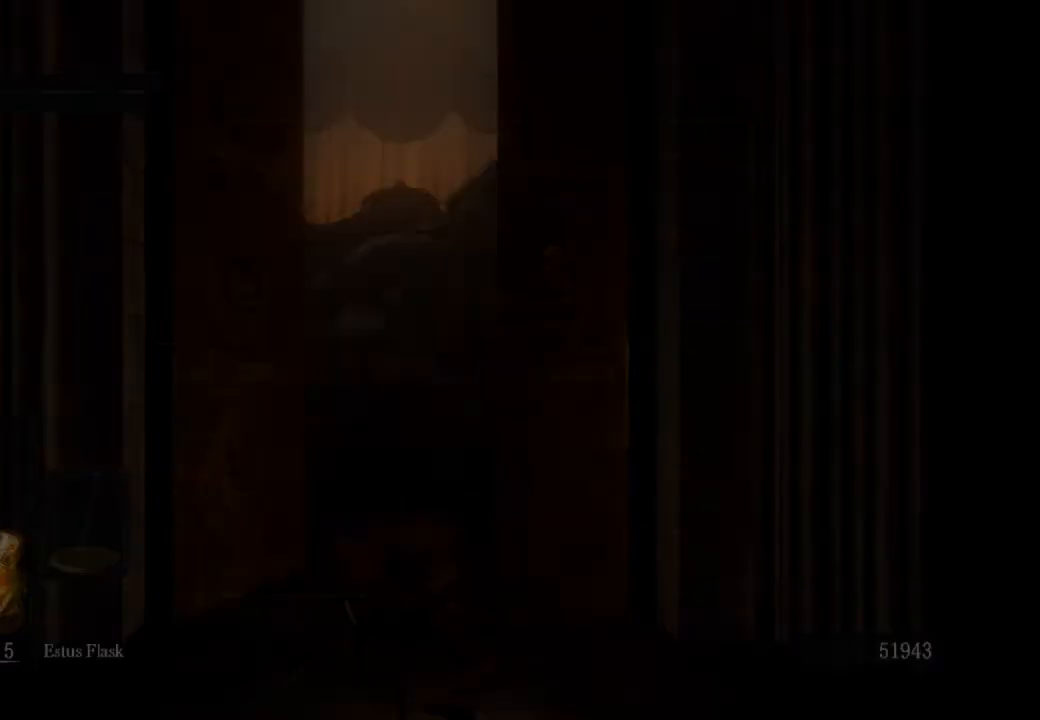
{"buttons": [], "left_stick": "center", "right_stick": "center", "events": []}
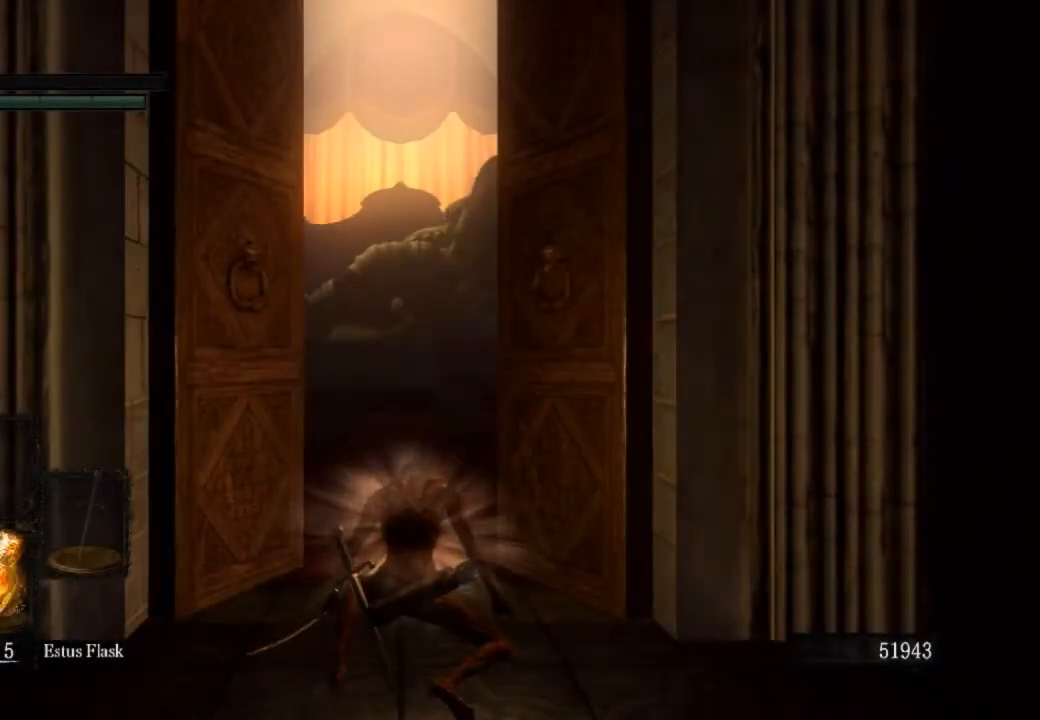
{"buttons": [], "left_stick": "up", "right_stick": "center", "events": [[300, "left_stick", "up"], [367, "right_stick", "up-right"], [500, "right_stick", "center"]]}
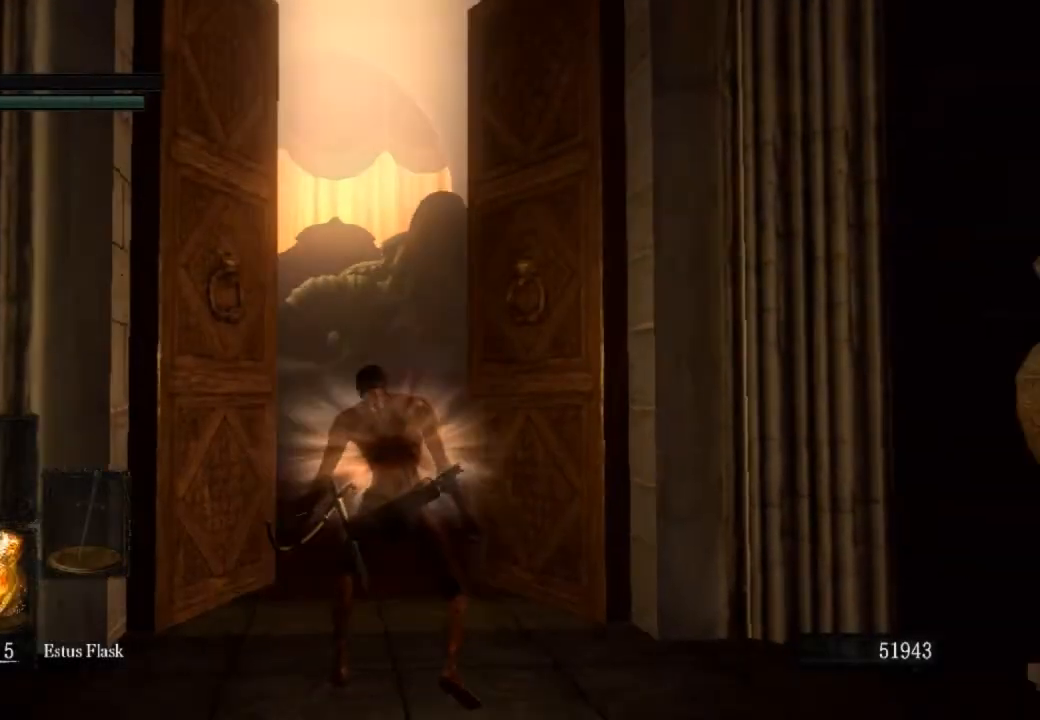
{"buttons": [], "left_stick": "up", "right_stick": "left", "events": [[333, "right_stick", "left"]]}
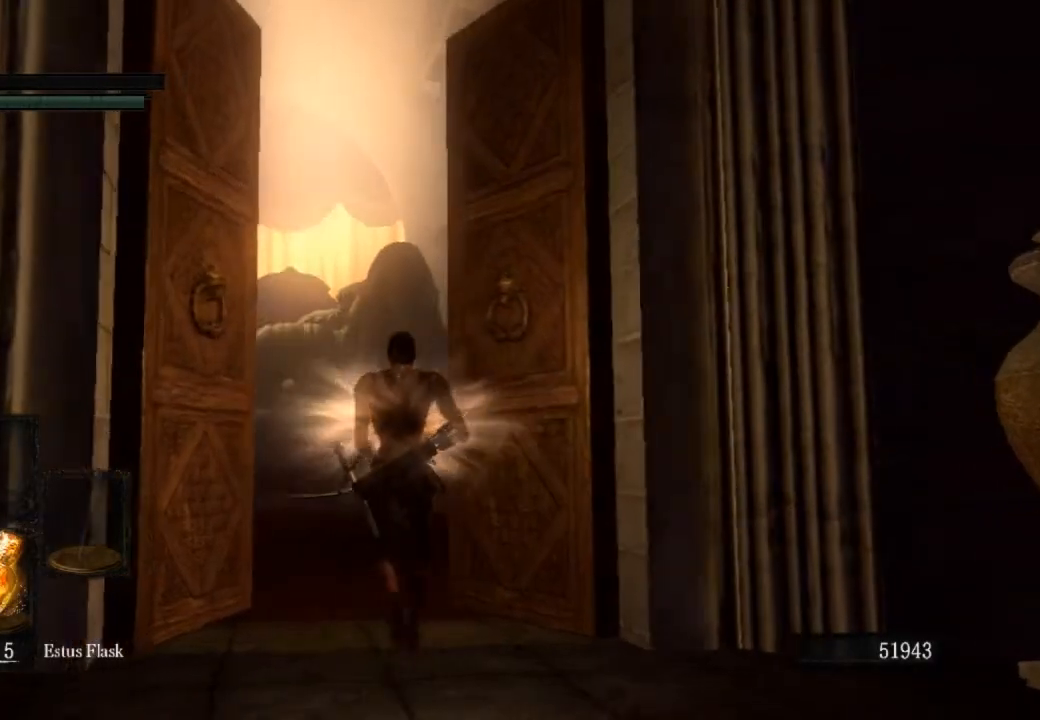
{"buttons": ["L1"], "left_stick": "up", "right_stick": "center", "events": [[67, "right_stick", "center"], [500, "L1", "down"]]}
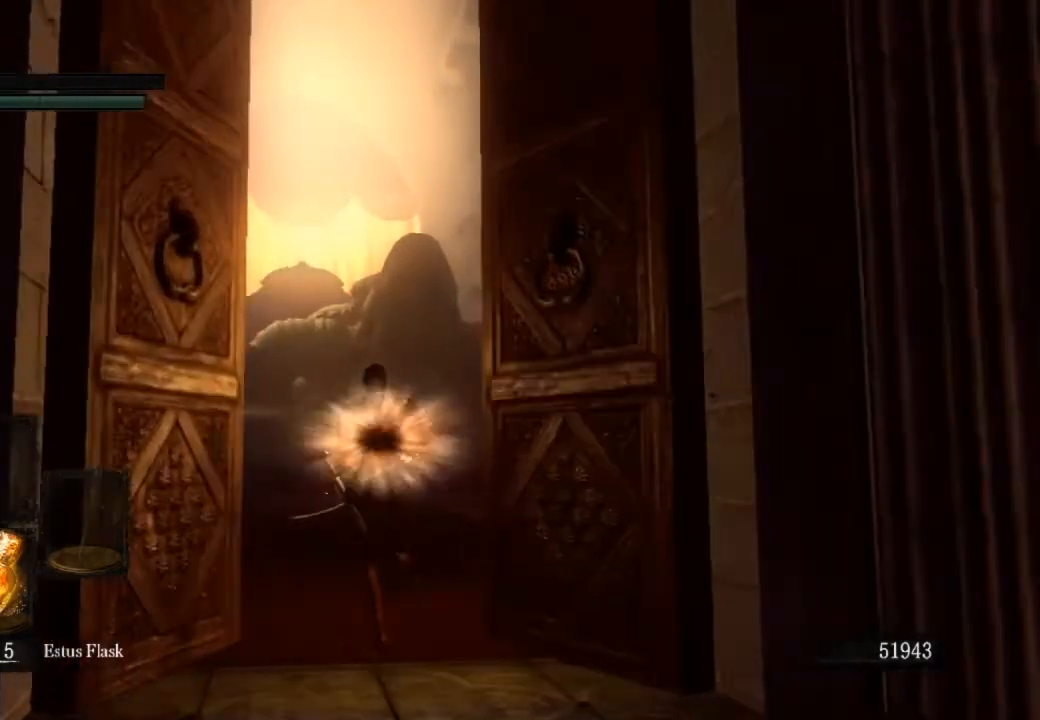
{"buttons": [], "left_stick": "up", "right_stick": "center", "events": [[67, "L1", "up"], [200, "R1", "down"], [333, "R1", "up"]]}
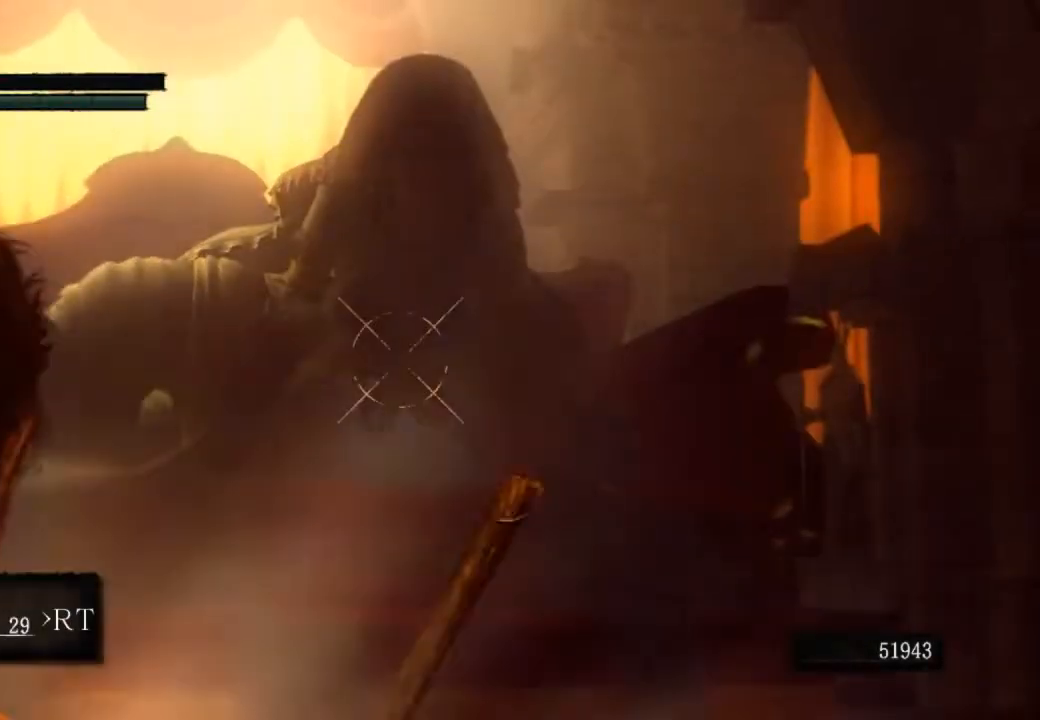
{"buttons": [], "left_stick": "up", "right_stick": "center", "events": [[333, "right_stick", "up"], [400, "right_stick", "center"]]}
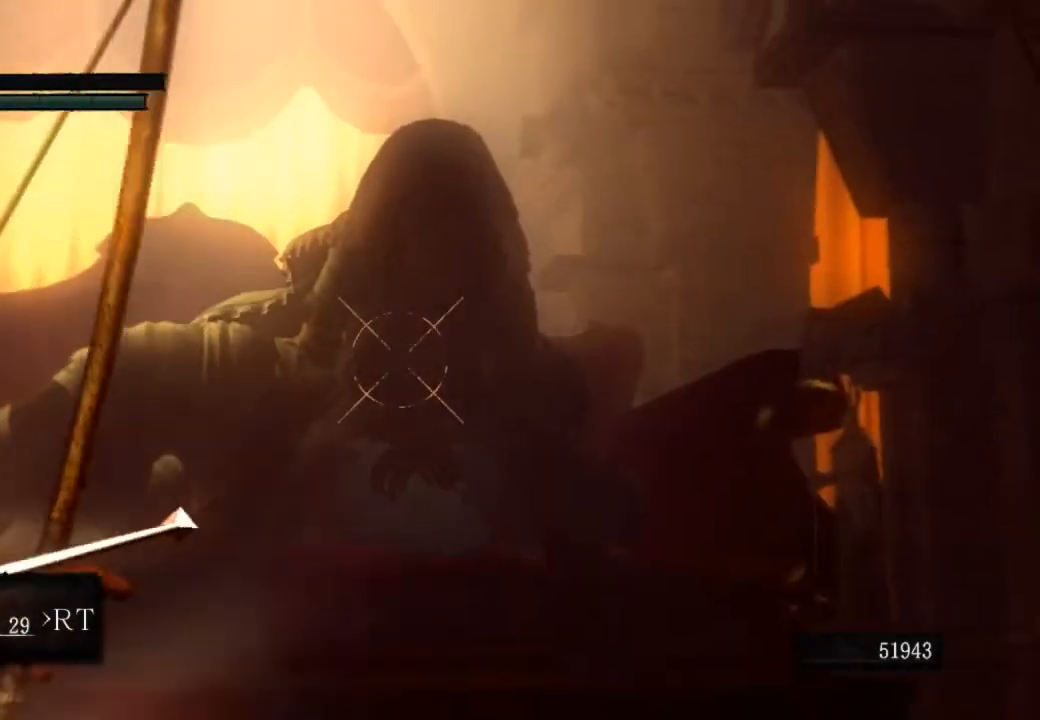
{"buttons": ["L1"], "left_stick": "up", "right_stick": "center", "events": [[500, "L1", "down"]]}
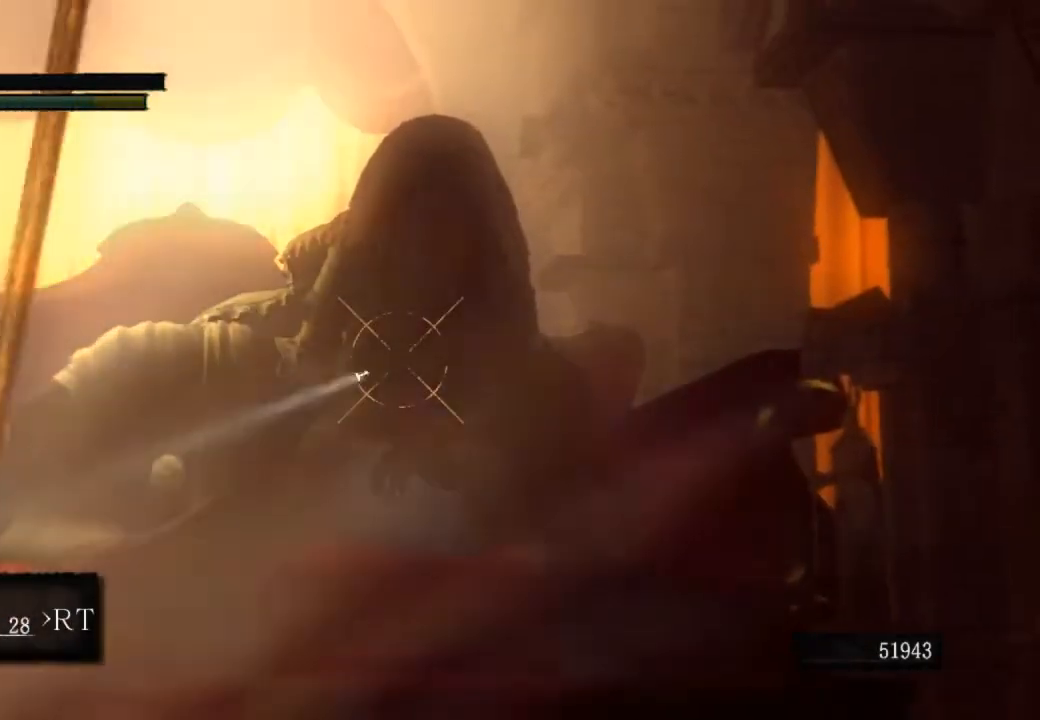
{"buttons": ["CIRCLE"], "left_stick": "up", "right_stick": "center", "events": [[67, "L1", "up"], [67, "TRIANGLE", "down"], [133, "TRIANGLE", "up"], [267, "CIRCLE", "down"]]}
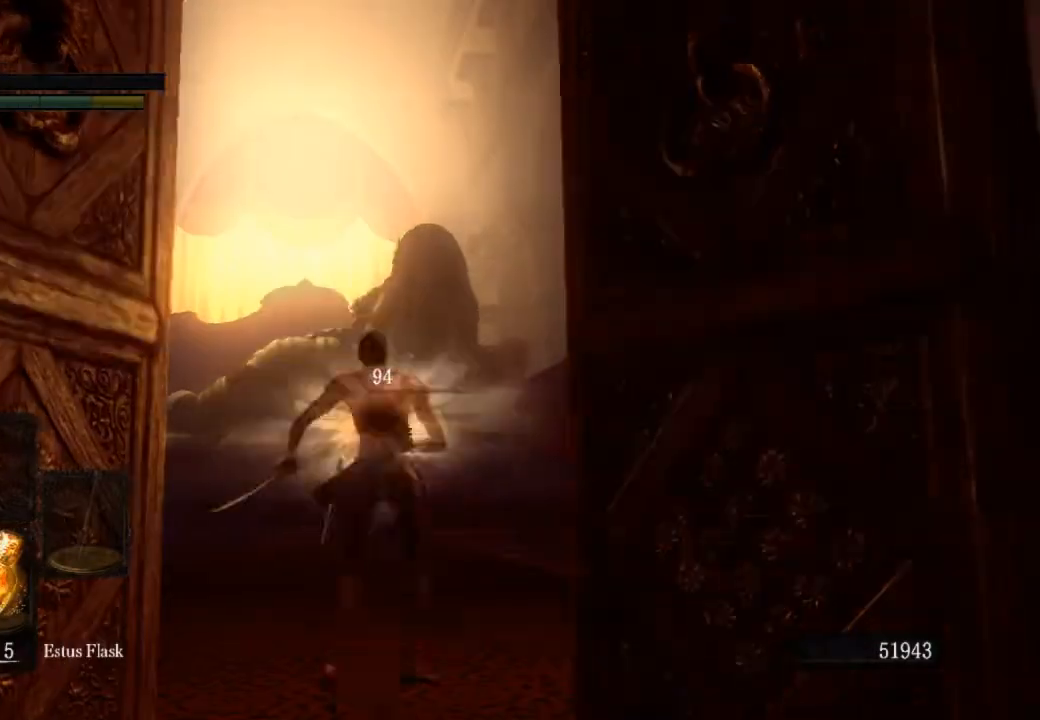
{"buttons": ["CIRCLE"], "left_stick": "up", "right_stick": "center", "events": [[367, "DPAD_DOWN", "down"], [500, "DPAD_DOWN", "up"]]}
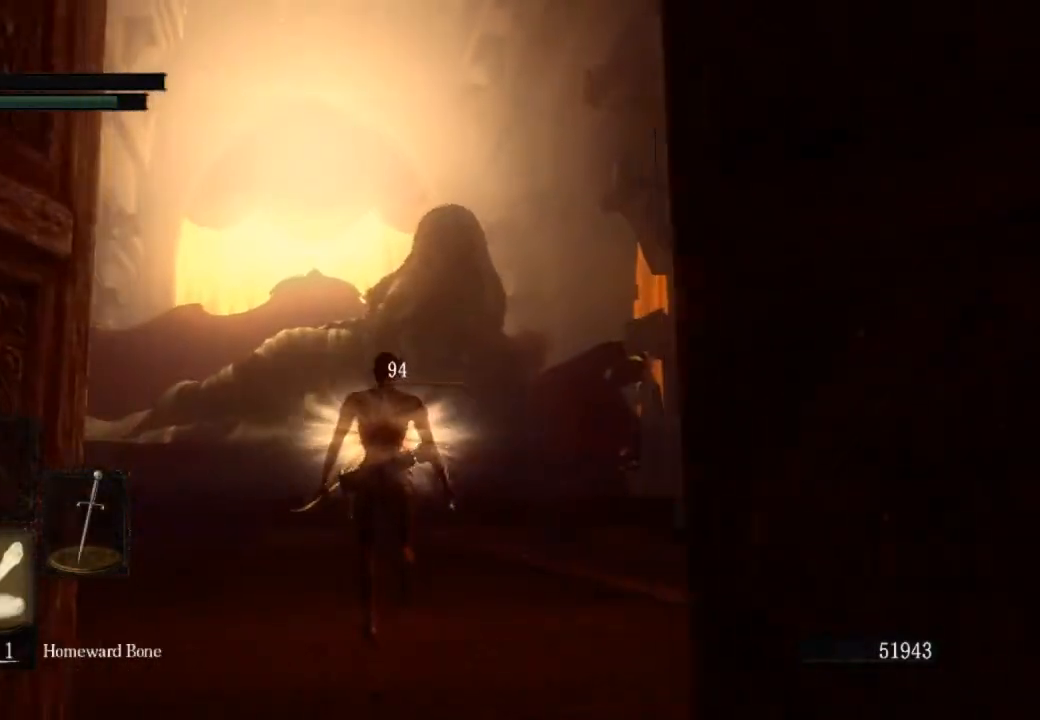
{"buttons": ["CIRCLE"], "left_stick": "up", "right_stick": "center", "events": []}
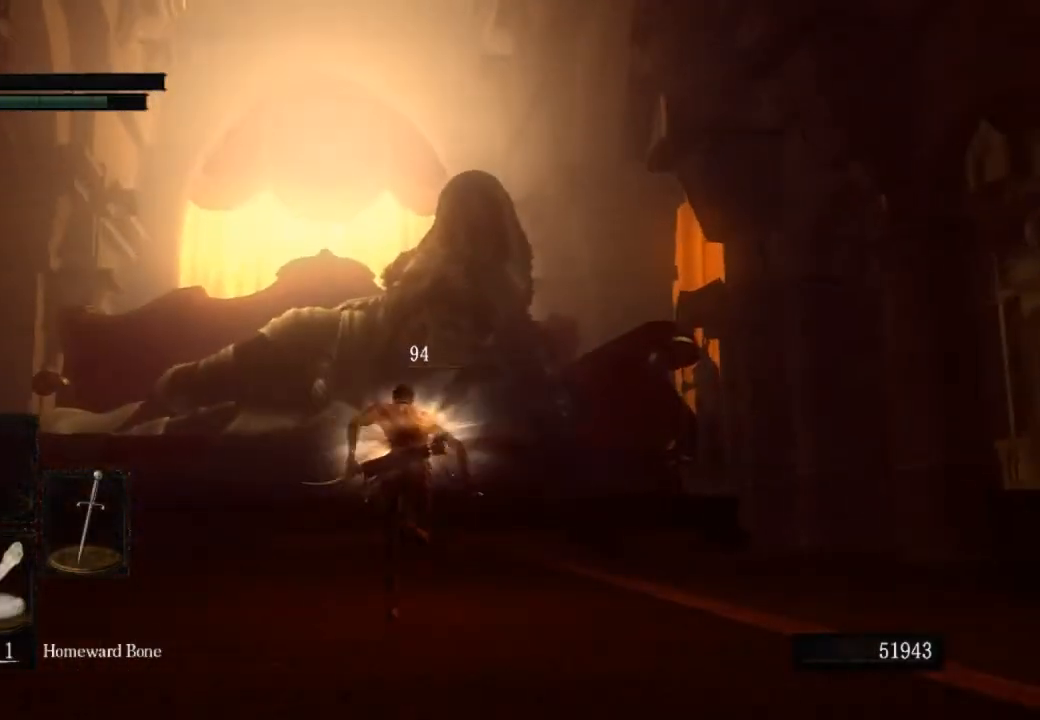
{"buttons": ["CIRCLE"], "left_stick": "up", "right_stick": "center", "events": []}
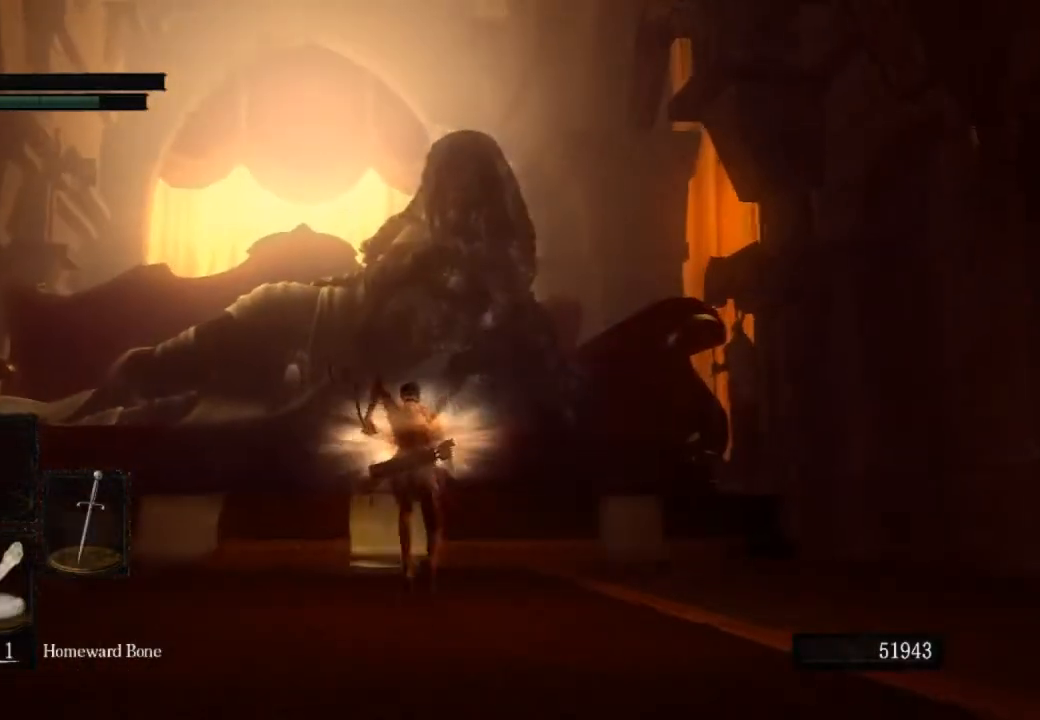
{"buttons": [], "left_stick": "up", "right_stick": "center", "events": [[100, "CIRCLE", "up"], [367, "CIRCLE", "down"], [500, "CIRCLE", "up"]]}
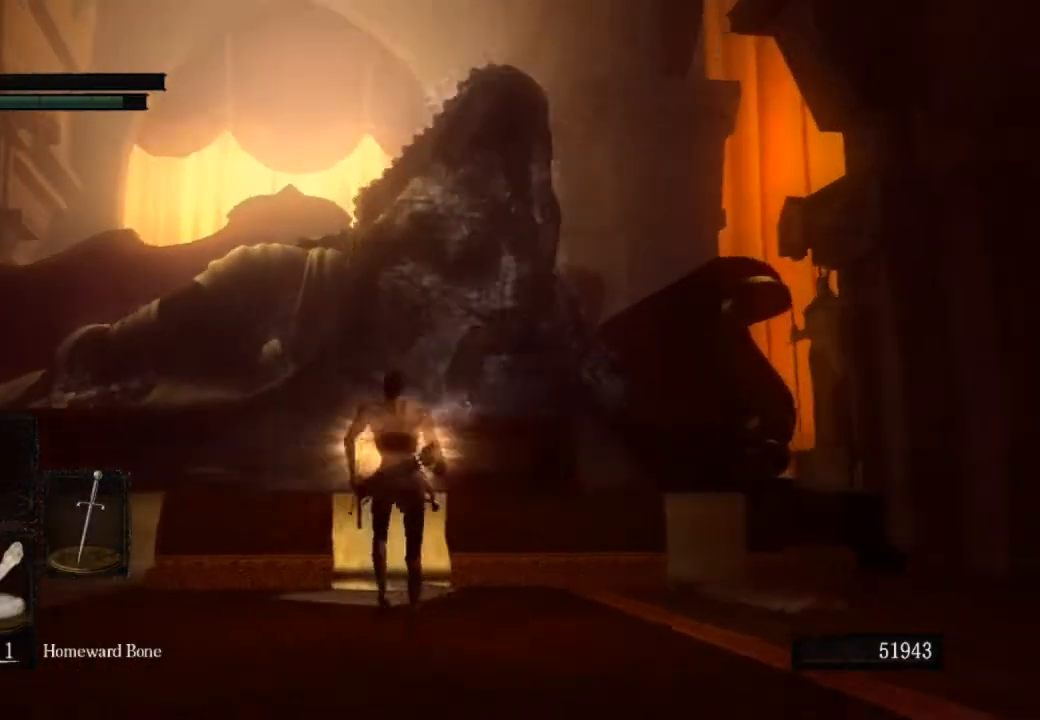
{"buttons": [], "left_stick": "center", "right_stick": "center", "events": [[367, "left_stick", "center"], [433, "SQUARE", "down"], [500, "SQUARE", "up"]]}
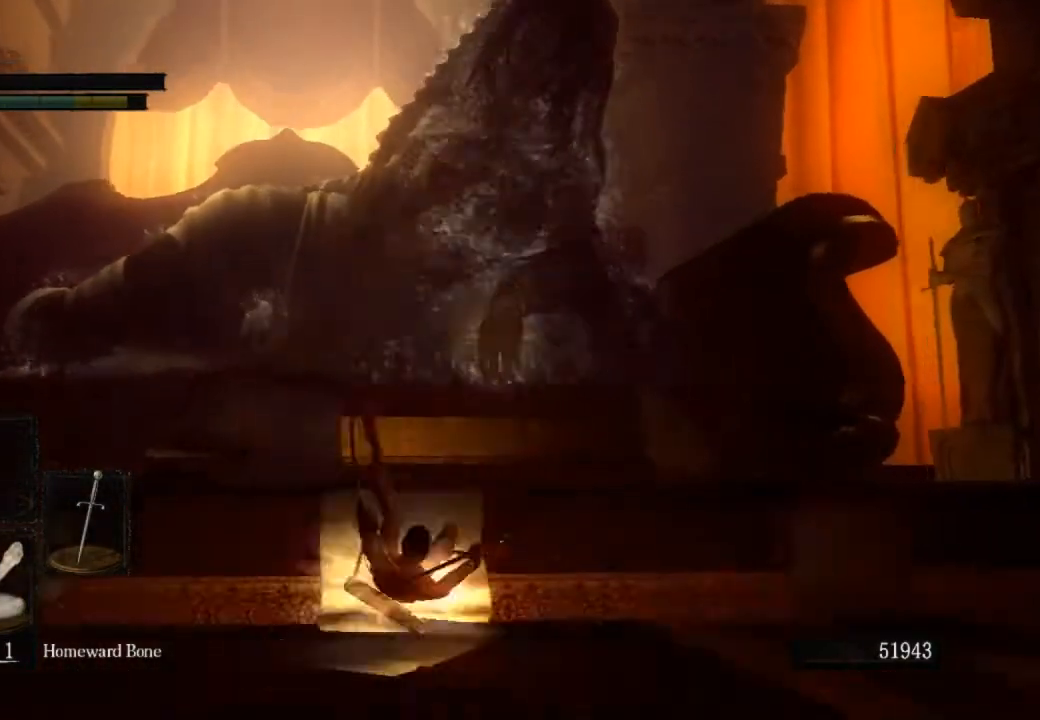
{"buttons": [], "left_stick": "center", "right_stick": "center", "events": [[367, "CROSS", "down"], [500, "CROSS", "up"]]}
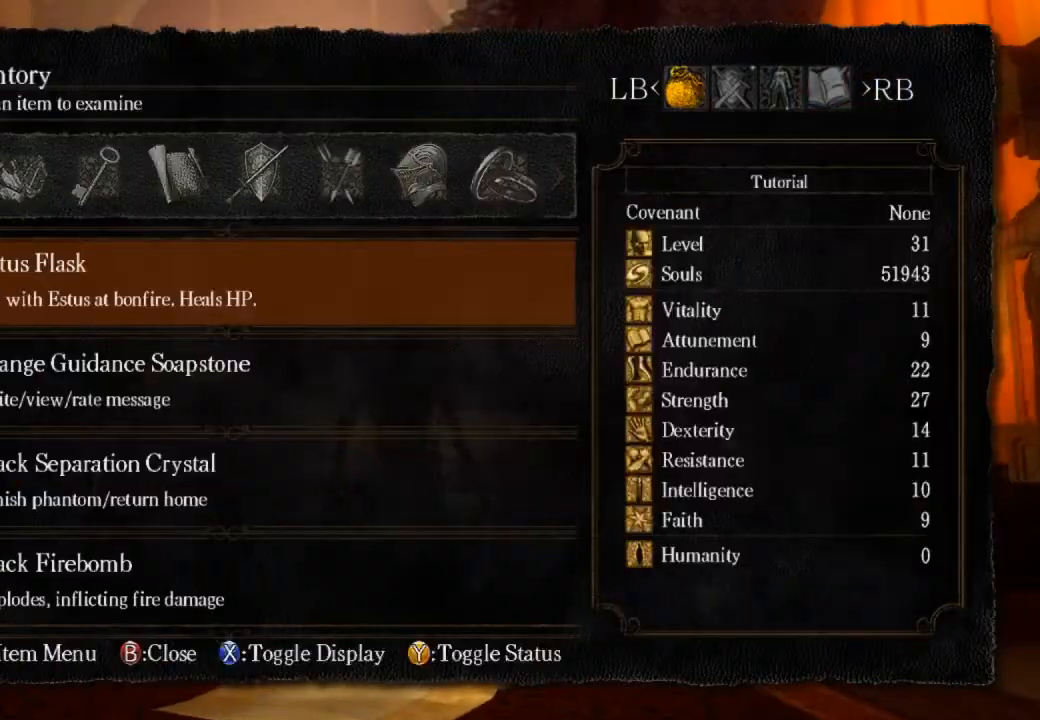
{"buttons": [], "left_stick": "center", "right_stick": "center", "events": [[33, "CROSS", "down"], [133, "CROSS", "up"], [200, "CROSS", "down"], [400, "CROSS", "up"]]}
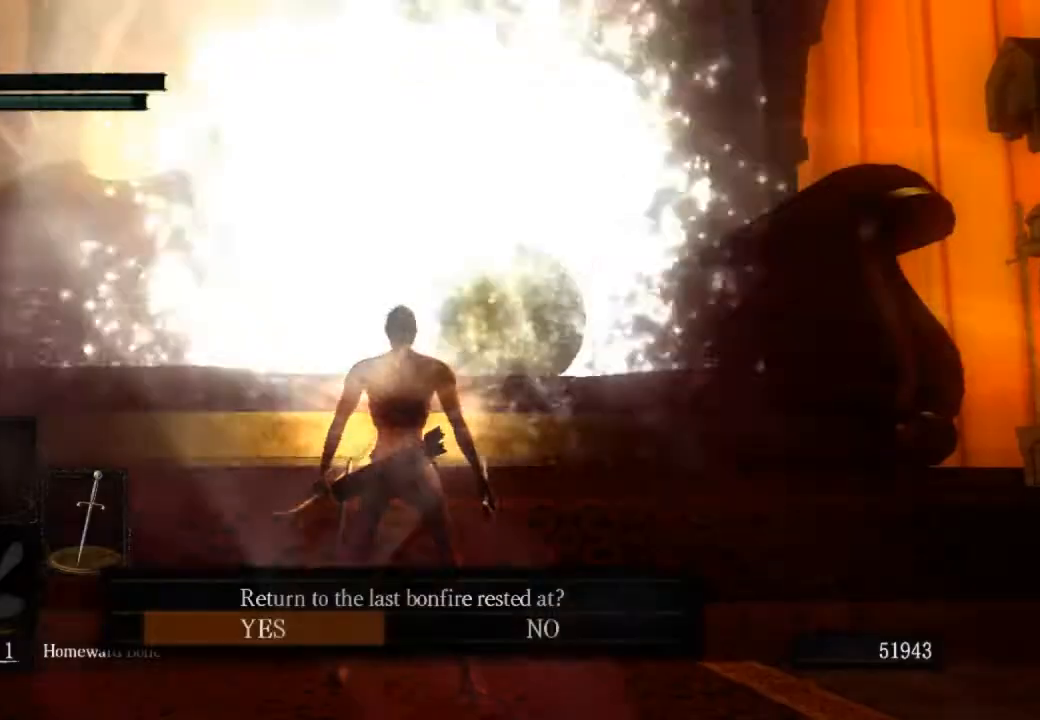
{"buttons": ["DPAD_RIGHT"], "left_stick": "center", "right_stick": "center", "events": [[433, "DPAD_RIGHT", "down"]]}
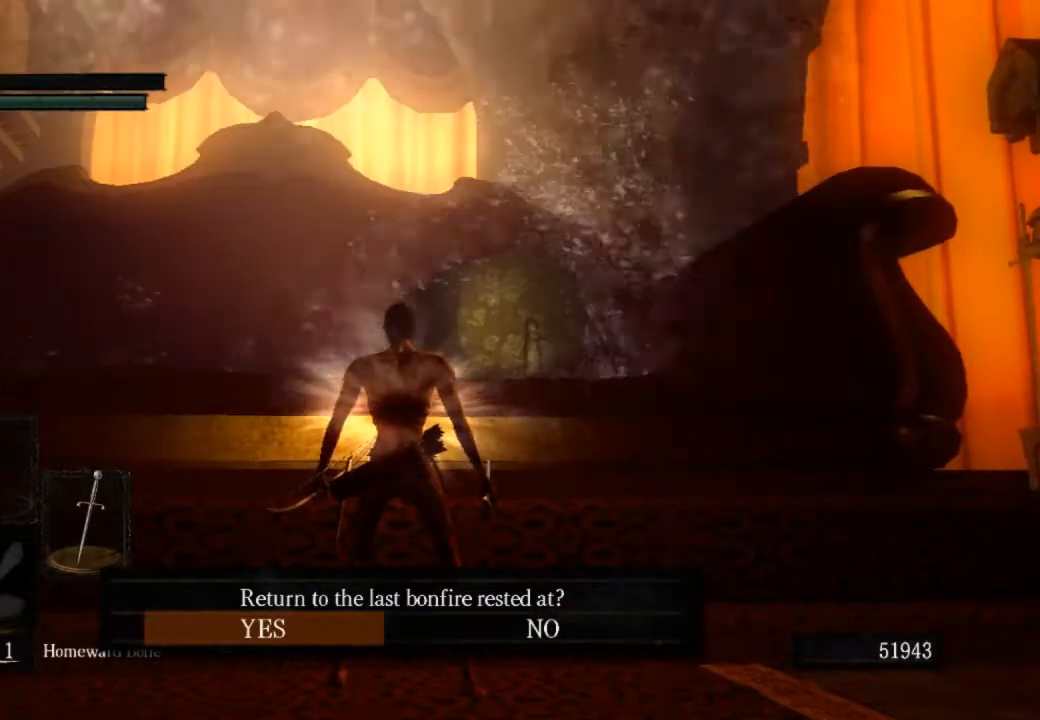
{"buttons": [], "left_stick": "center", "right_stick": "center", "events": [[100, "DPAD_RIGHT", "up"], [300, "DPAD_LEFT", "down"], [367, "DPAD_LEFT", "up"]]}
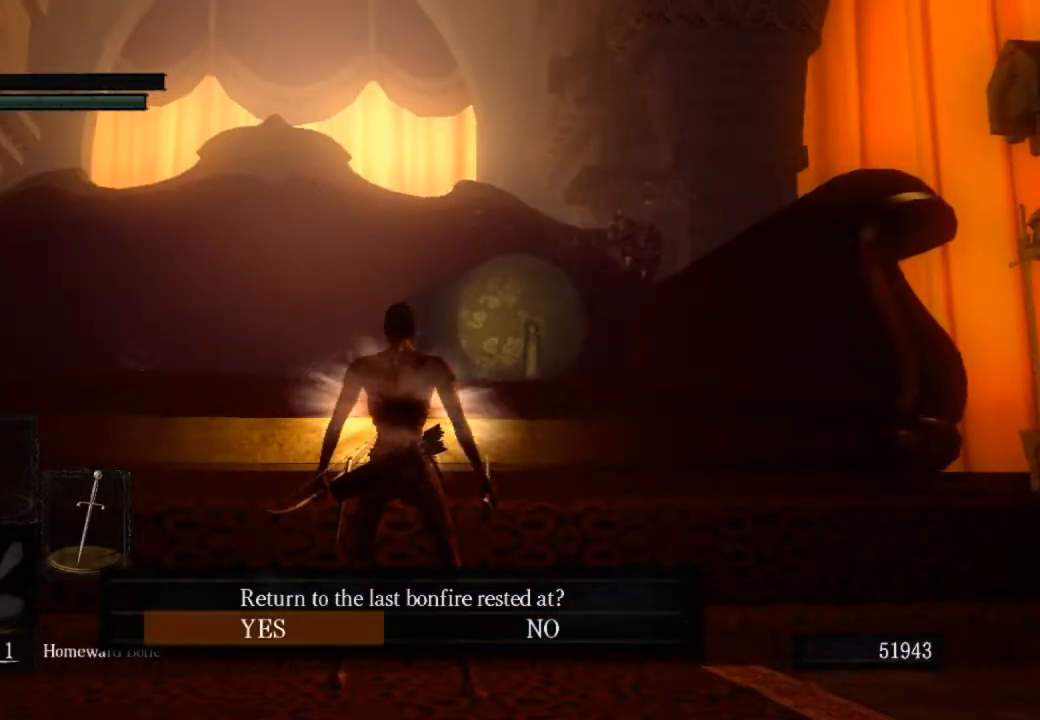
{"buttons": [], "left_stick": "center", "right_stick": "center", "events": [[333, "CROSS", "down"], [500, "CROSS", "up"]]}